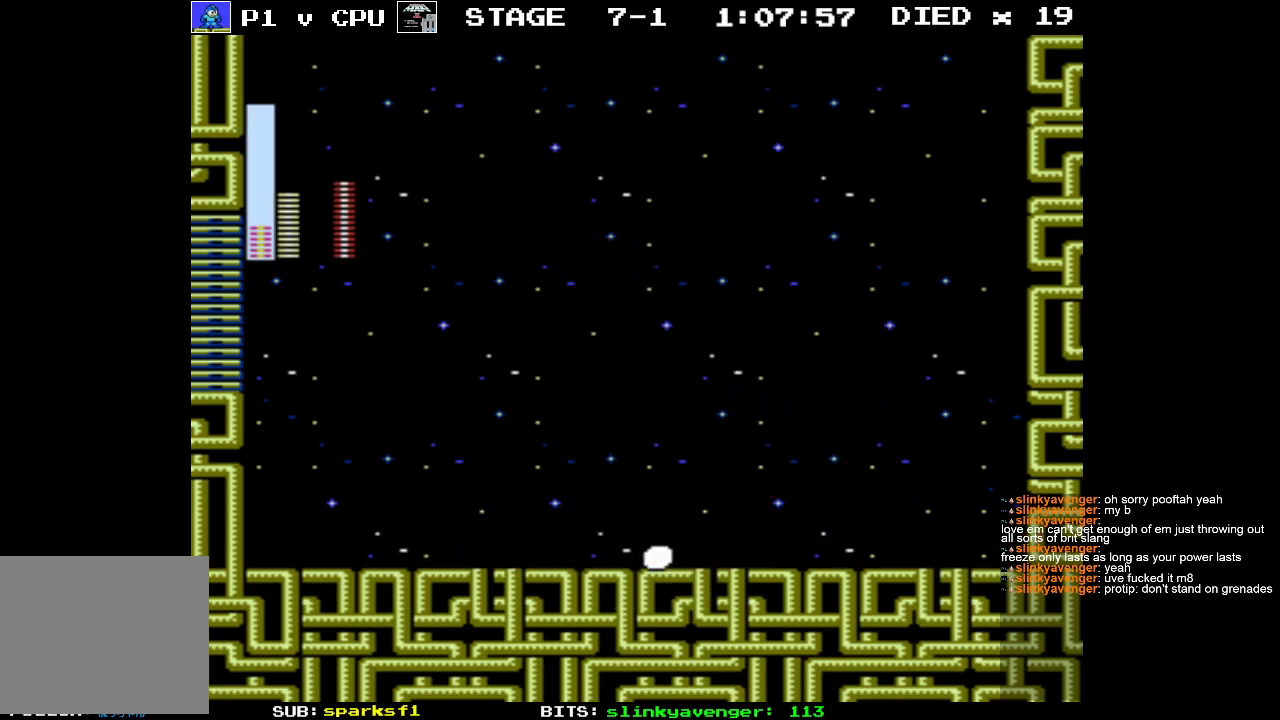
Gameplay with a controller (Nintendo layout); each line is a JSON object with the inputs held at the frame after it. "events" lists button and stick changes between this image and that frame as [ms after this image, input, new state], when the widget could be followed in between. Not read: L3 R3.
{"buttons": ["DPAD_RIGHT"], "events": [[267, "DPAD_RIGHT", "down"]]}
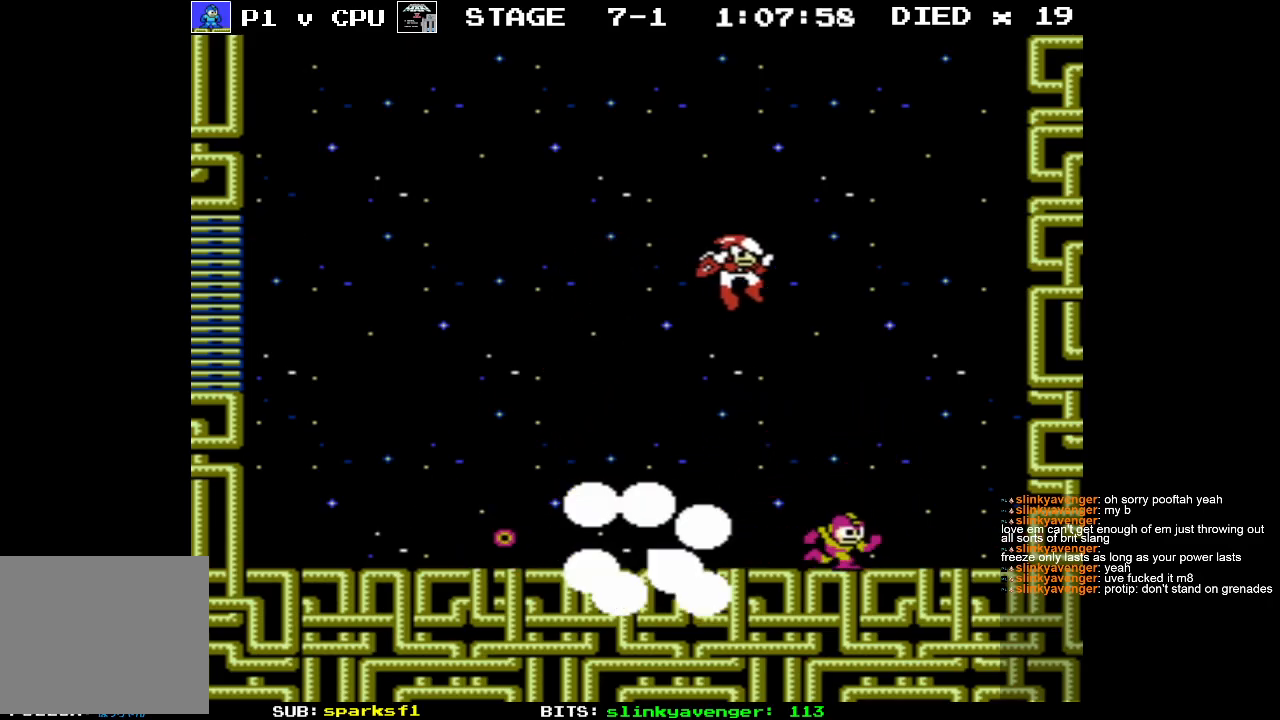
{"buttons": ["A", "DPAD_UP", "DPAD_RIGHT"], "events": [[33, "A", "down"], [117, "DPAD_UP", "down"]]}
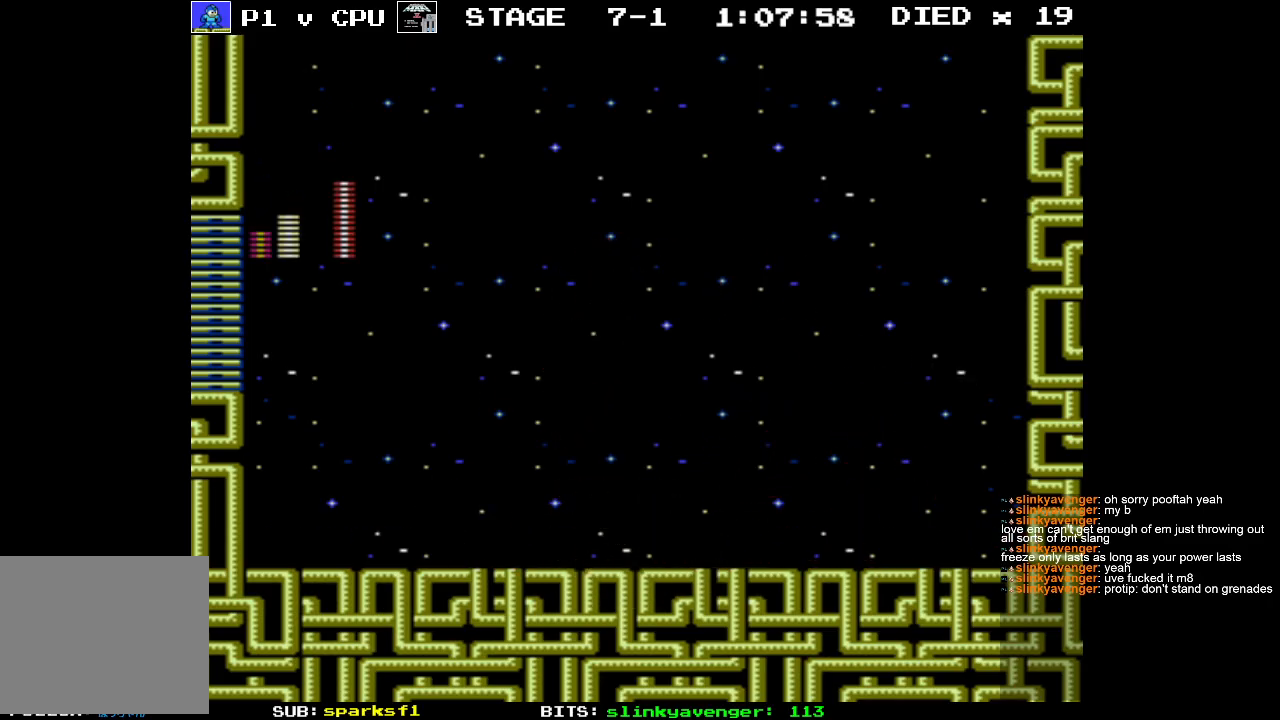
{"buttons": ["B", "DPAD_LEFT"], "events": [[133, "DPAD_UP", "up"], [200, "A", "up"], [233, "DPAD_RIGHT", "up"], [250, "DPAD_LEFT", "down"], [333, "B", "down"], [400, "B", "up"], [450, "B", "down"]]}
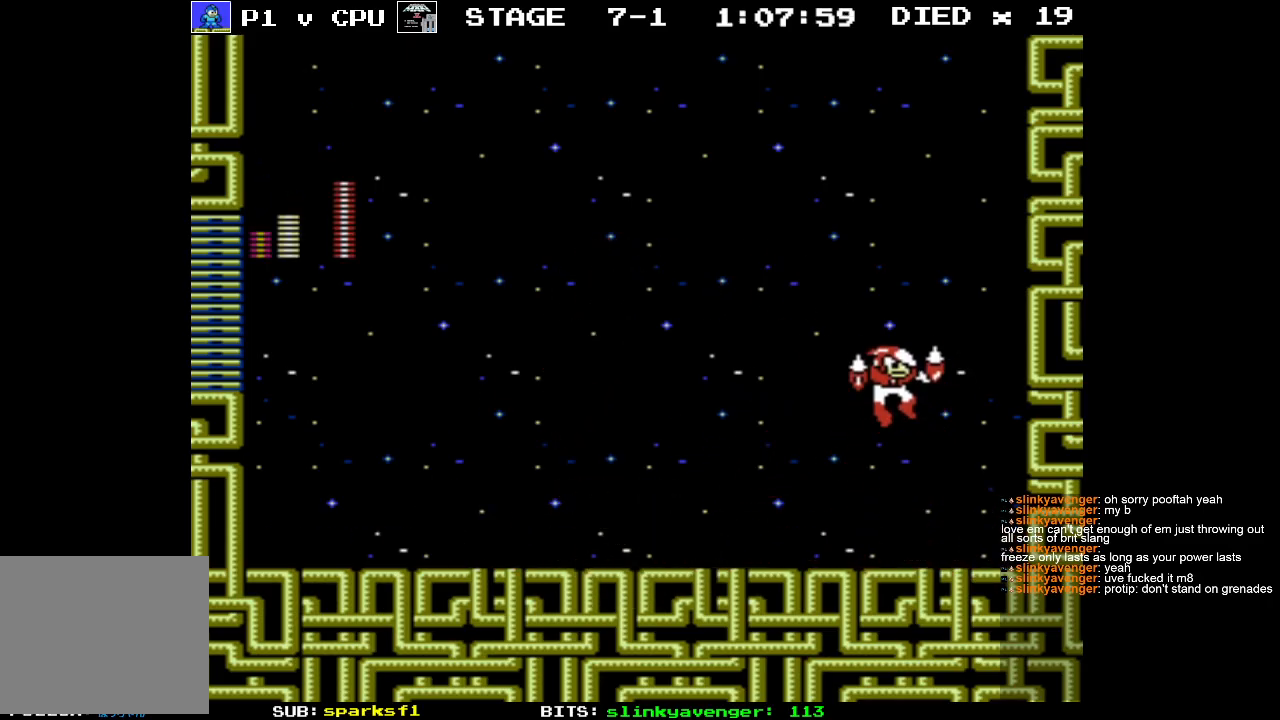
{"buttons": ["DPAD_LEFT"], "events": [[33, "B", "up"], [83, "B", "down"], [167, "B", "up"]]}
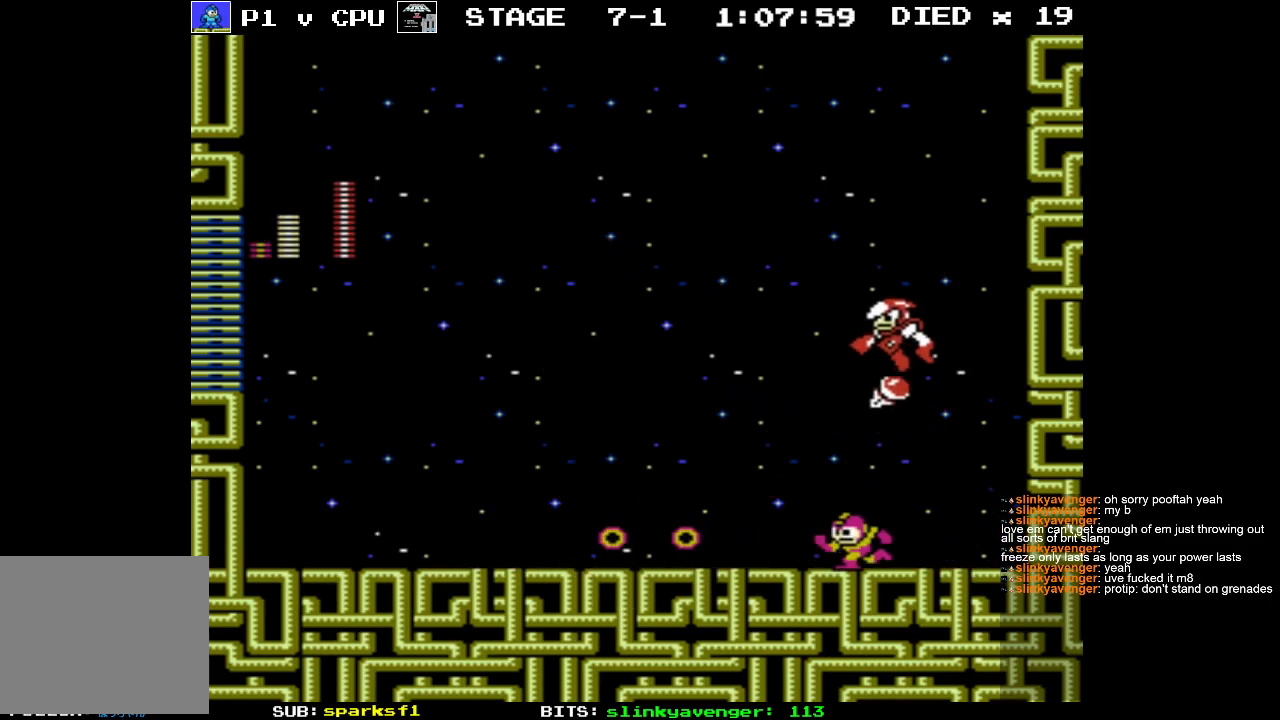
{"buttons": ["A", "DPAD_LEFT"], "events": [[117, "A", "down"]]}
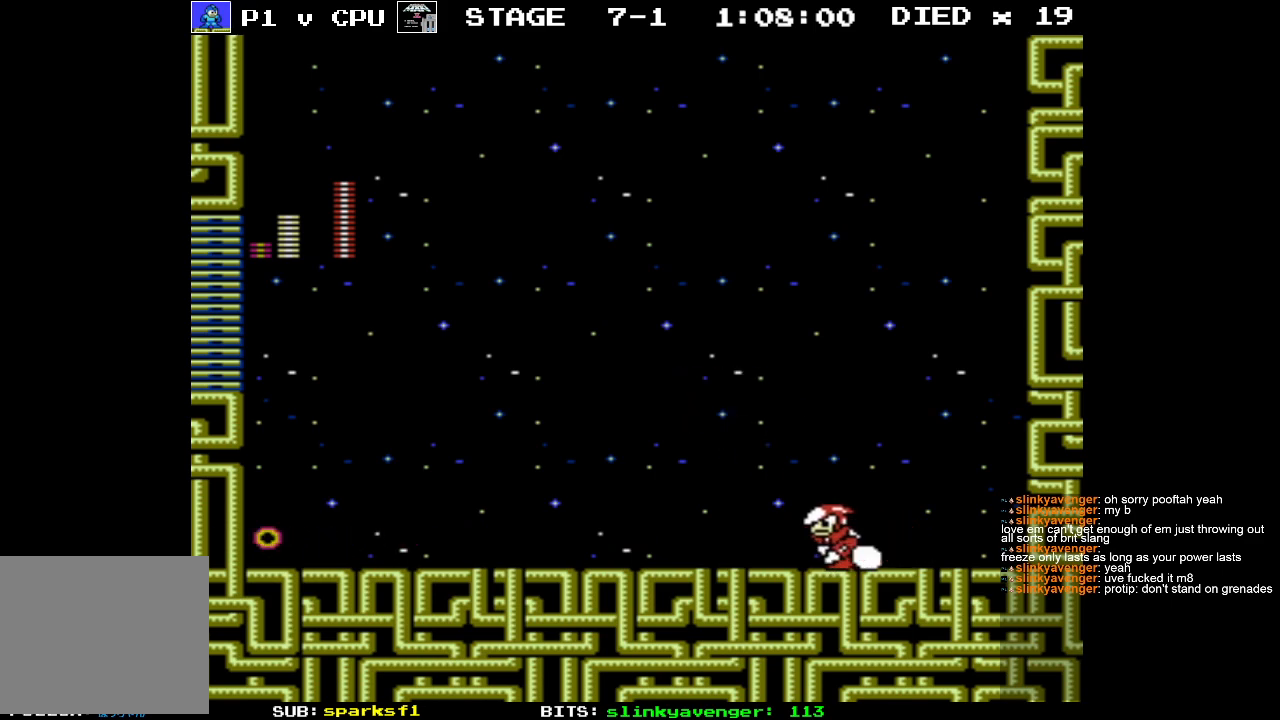
{"buttons": ["DPAD_LEFT"], "events": [[83, "A", "up"], [333, "DPAD_UP", "down"], [350, "DPAD_LEFT", "up"], [383, "B", "down"], [383, "DPAD_RIGHT", "down"], [383, "DPAD_UP", "up"], [433, "B", "up"], [467, "DPAD_LEFT", "down"], [467, "DPAD_RIGHT", "up"]]}
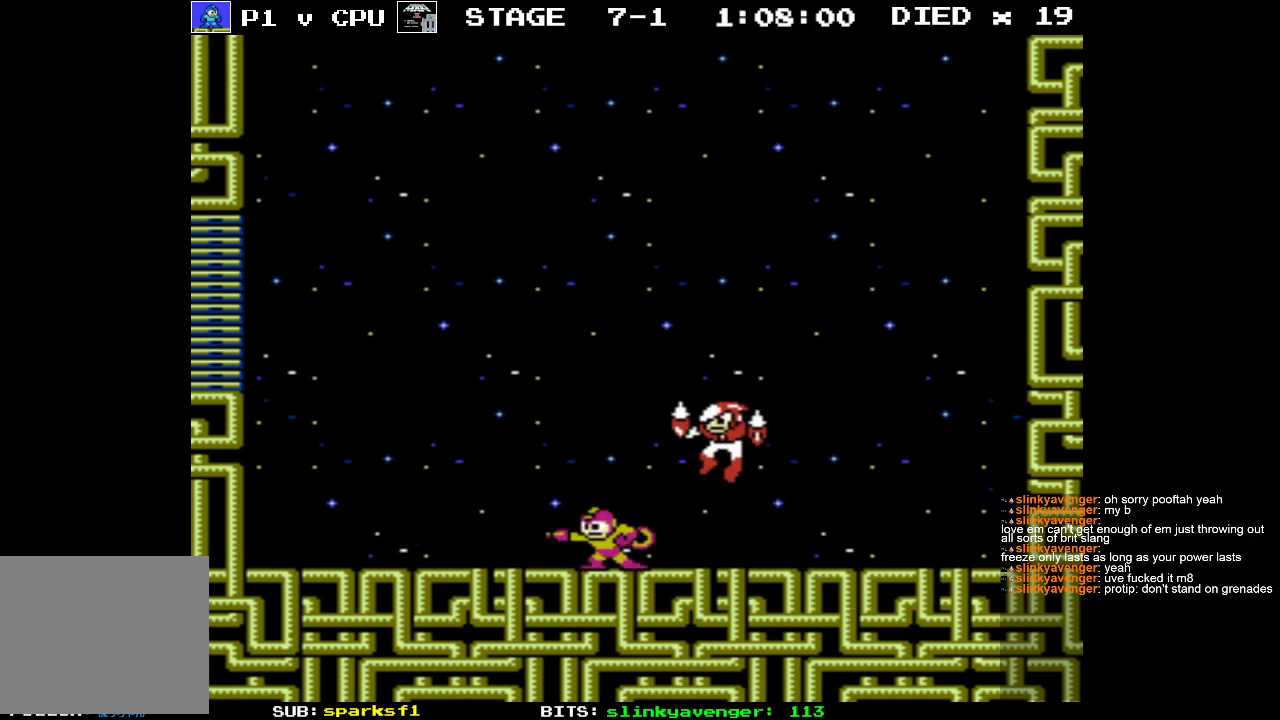
{"buttons": ["DPAD_LEFT"], "events": []}
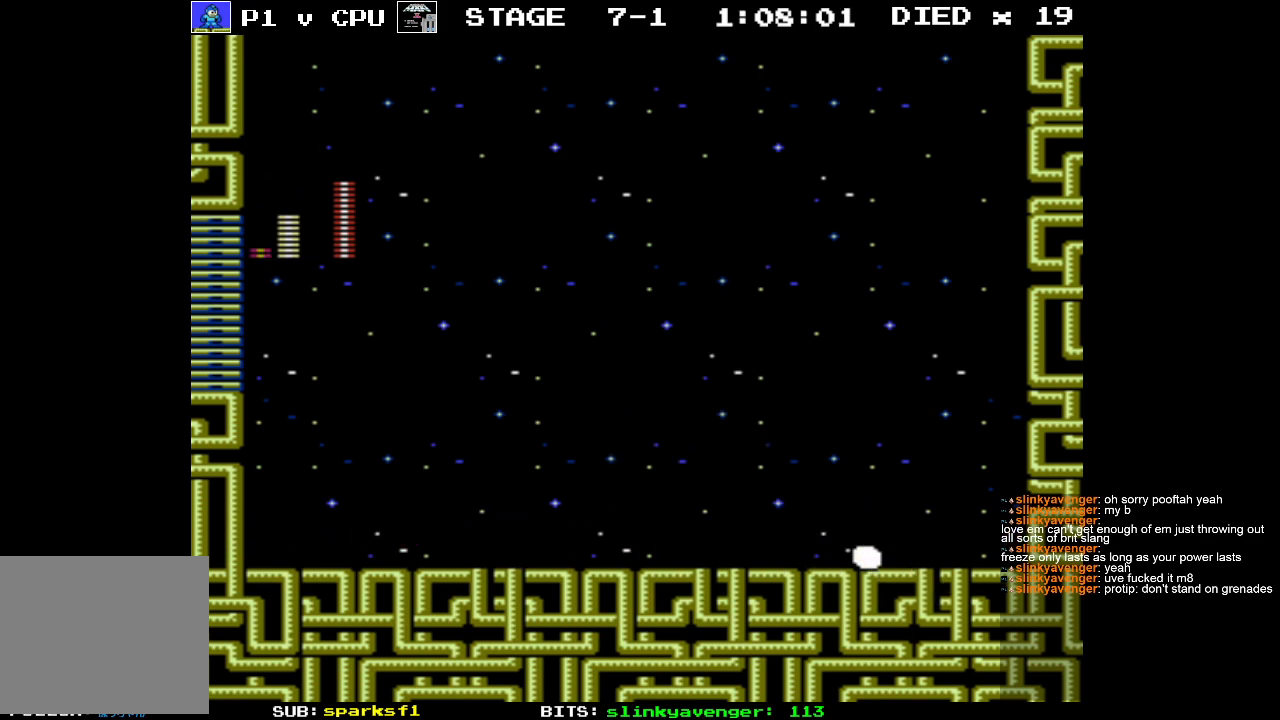
{"buttons": ["A", "DPAD_LEFT"]}
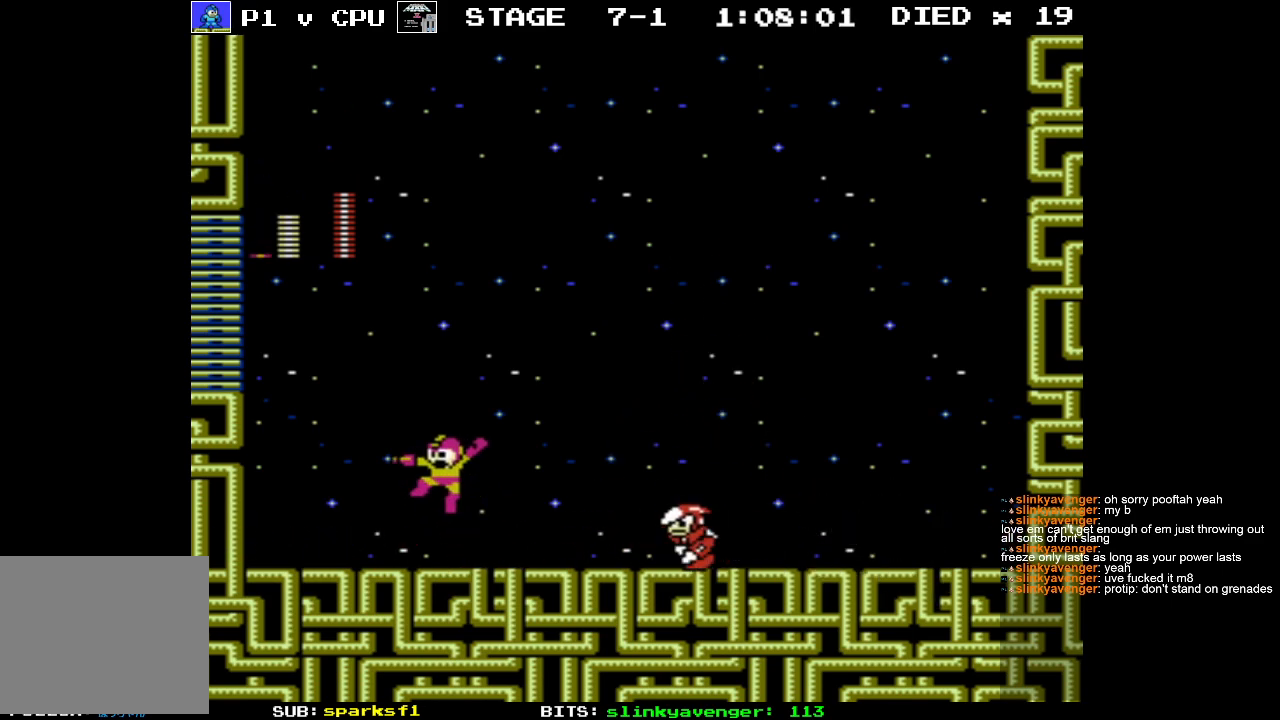
{"buttons": ["DPAD_LEFT"], "events": [[283, "A", "up"]]}
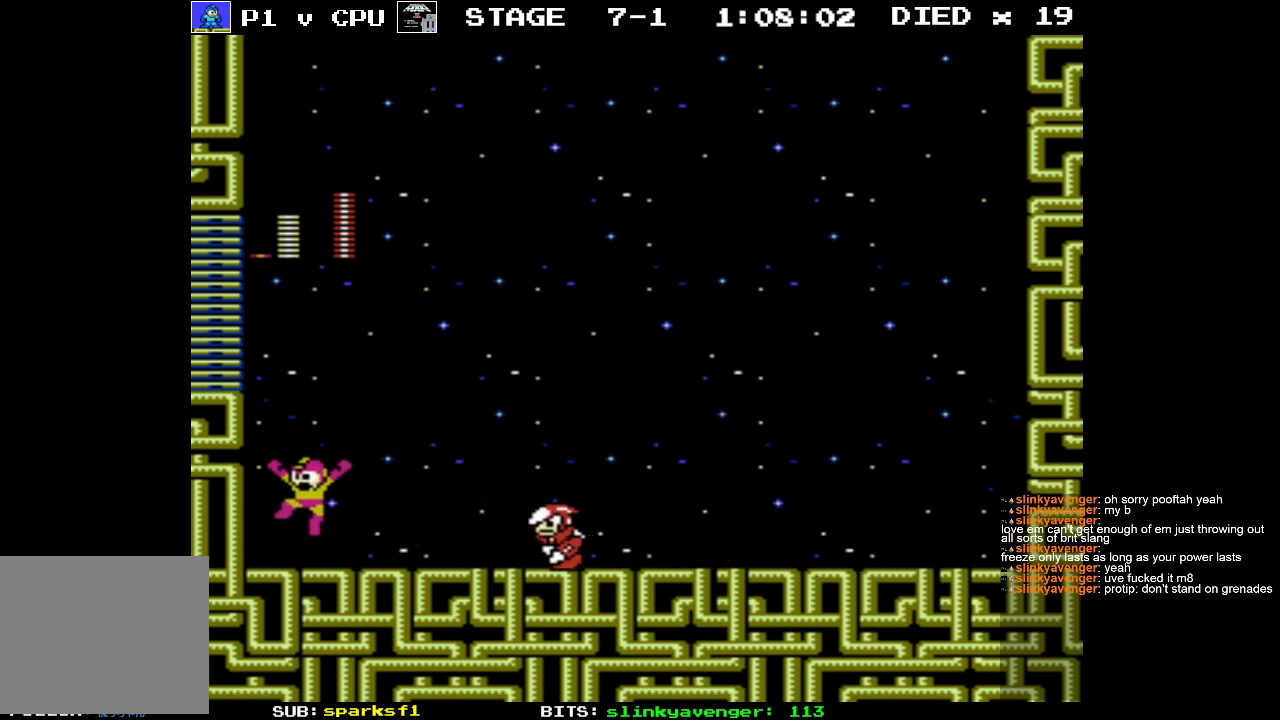
{"buttons": ["DPAD_RIGHT"], "events": [[50, "DPAD_LEFT", "up"], [50, "DPAD_RIGHT", "down"], [100, "B", "down"], [150, "B", "up"]]}
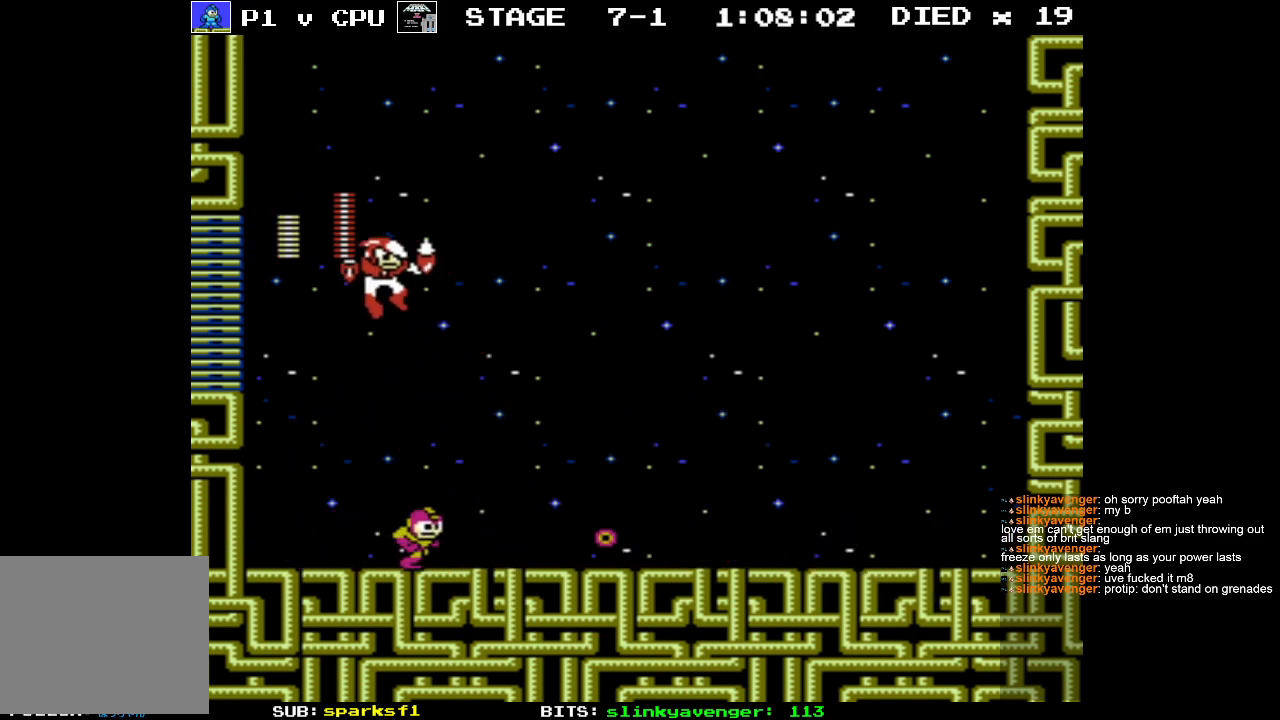
{"buttons": ["B", "DPAD_LEFT"], "events": [[450, "DPAD_LEFT", "down"], [450, "DPAD_RIGHT", "up"], [483, "B", "down"]]}
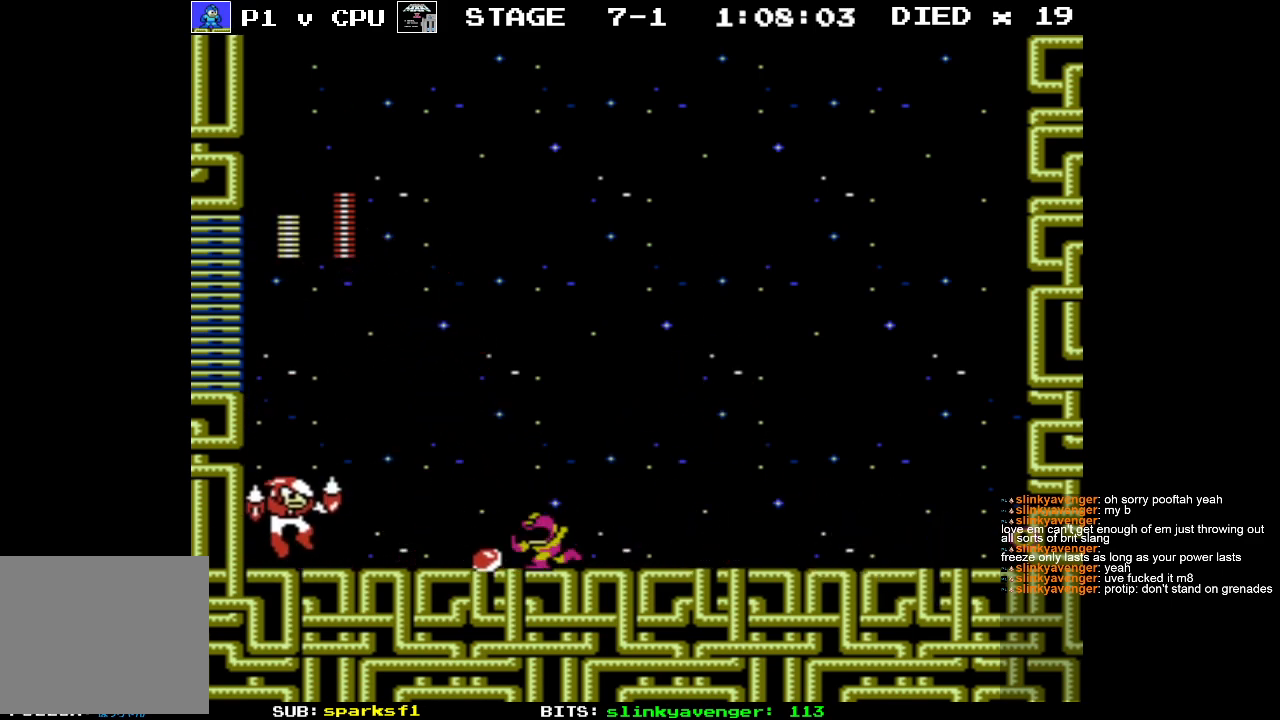
{"buttons": ["A", "DPAD_RIGHT"], "events": [[33, "B", "up"], [33, "DPAD_UP", "down"], [50, "DPAD_LEFT", "up"], [50, "DPAD_RIGHT", "down"], [50, "DPAD_UP", "up"], [150, "A", "down"]]}
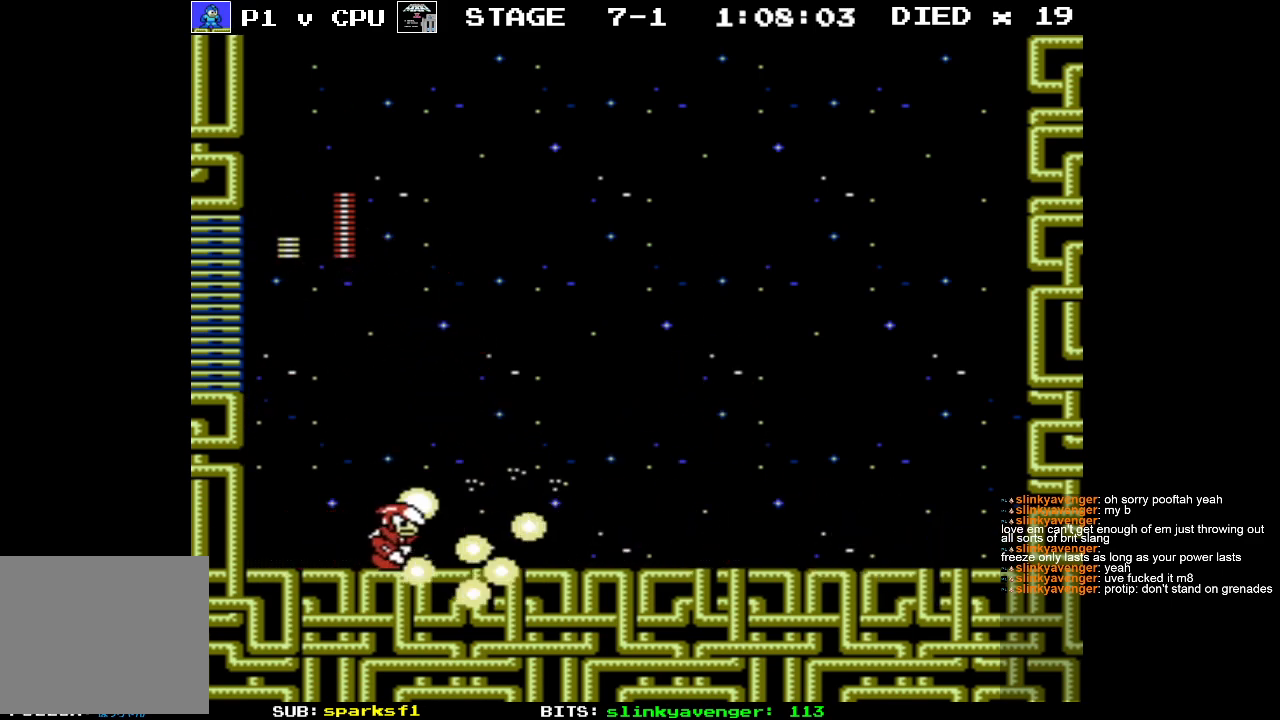
{"buttons": ["DPAD_RIGHT"], "events": [[17, "A", "up"], [150, "A", "down"], [483, "A", "up"]]}
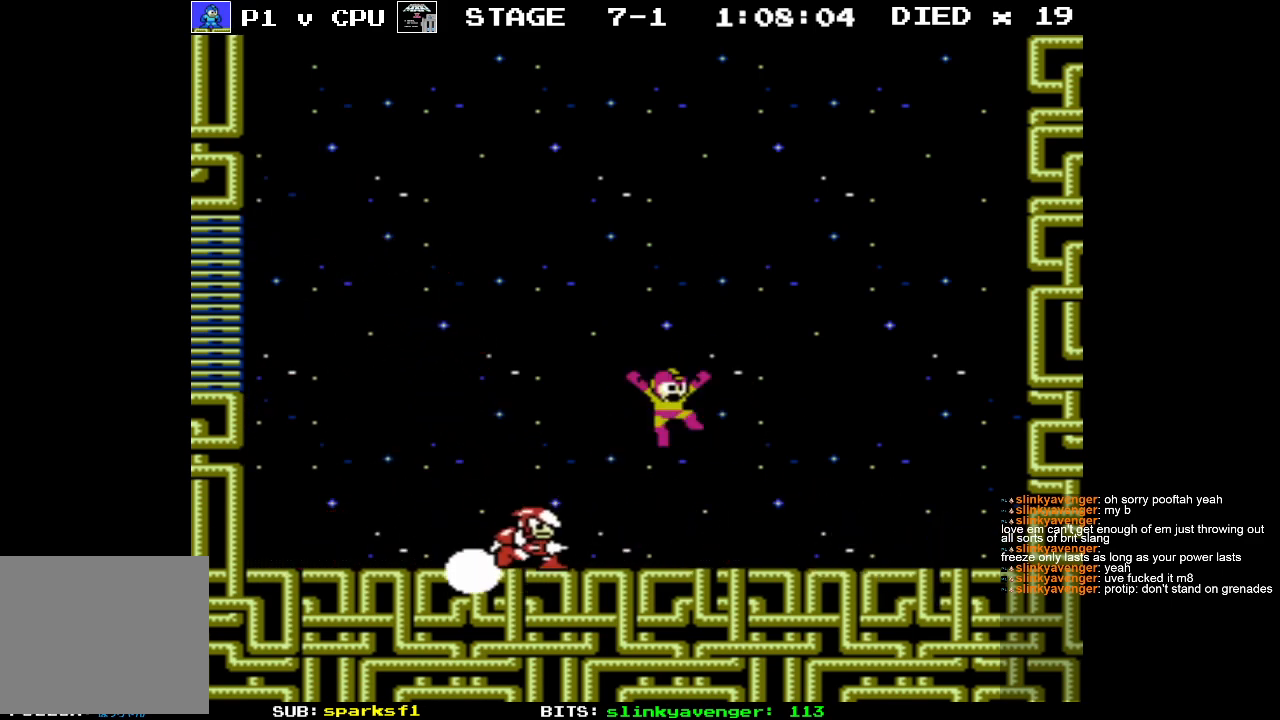
{"buttons": ["DPAD_RIGHT"], "events": []}
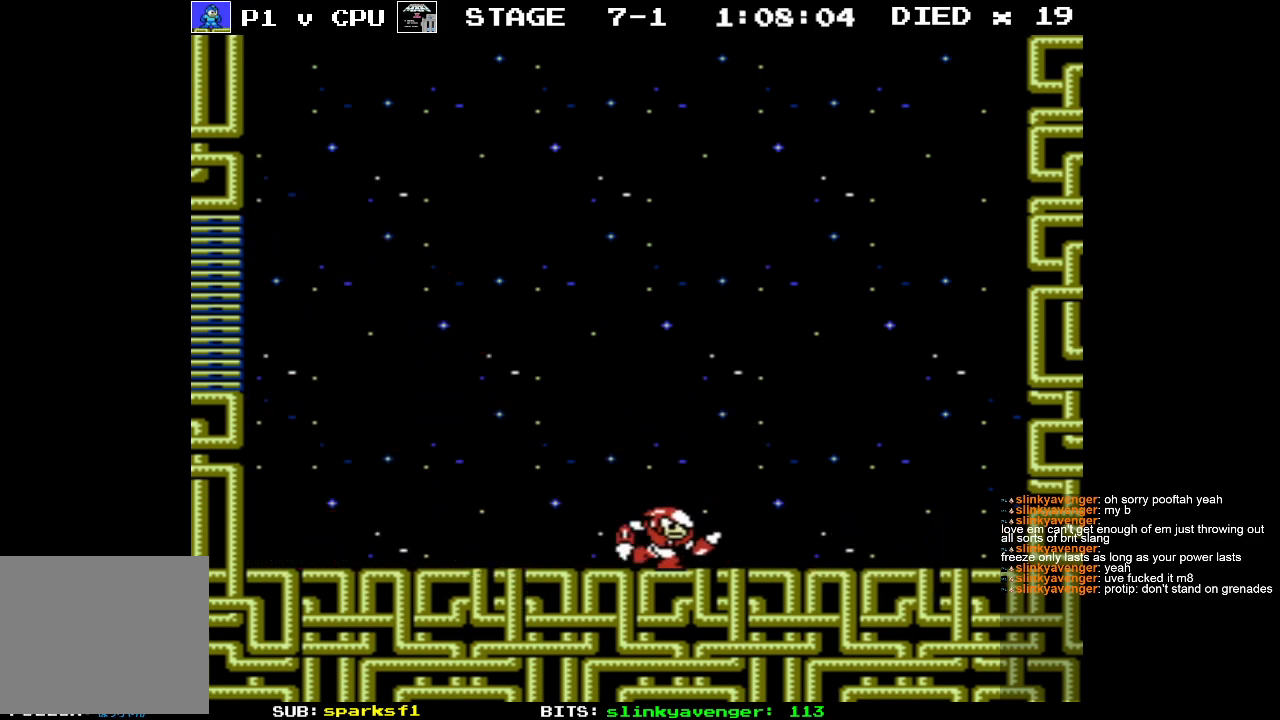
{"buttons": ["DPAD_RIGHT"], "events": []}
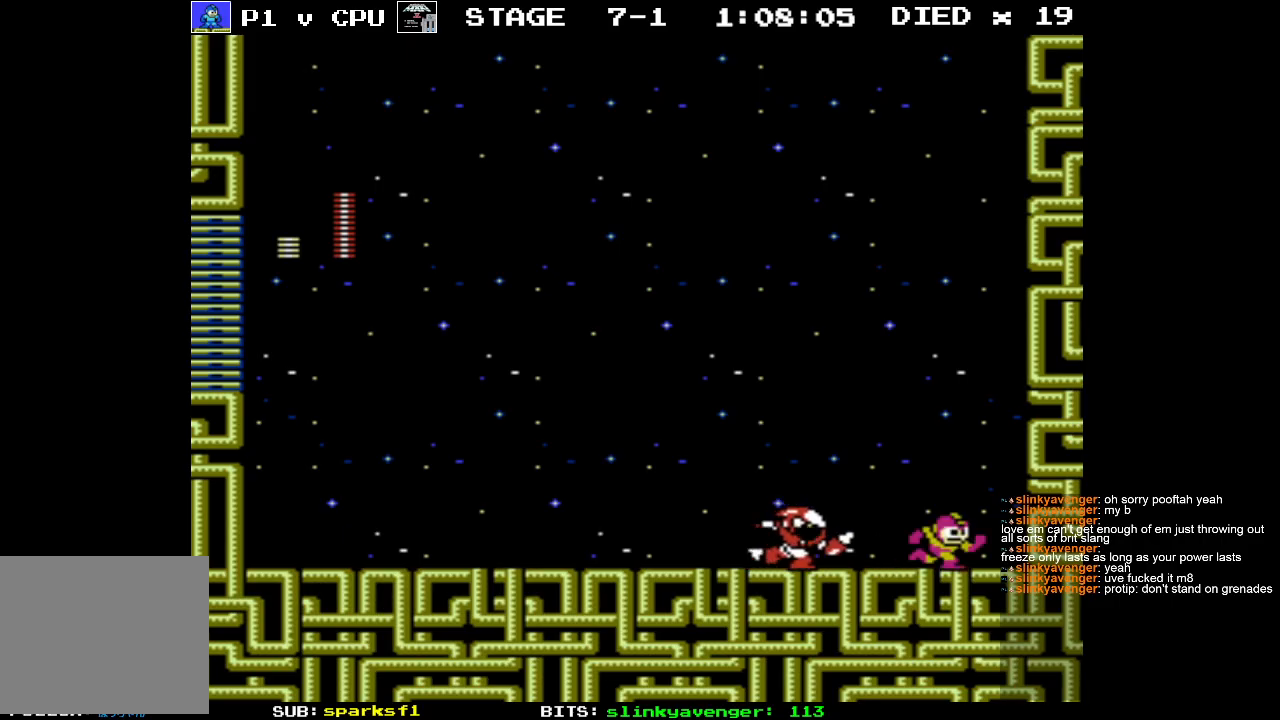
{"buttons": ["A", "DPAD_LEFT"], "events": [[67, "DPAD_RIGHT", "up"], [67, "DPAD_UP", "down"], [83, "DPAD_LEFT", "down"], [83, "DPAD_UP", "up"], [150, "B", "down"], [200, "B", "up"], [350, "A", "down"]]}
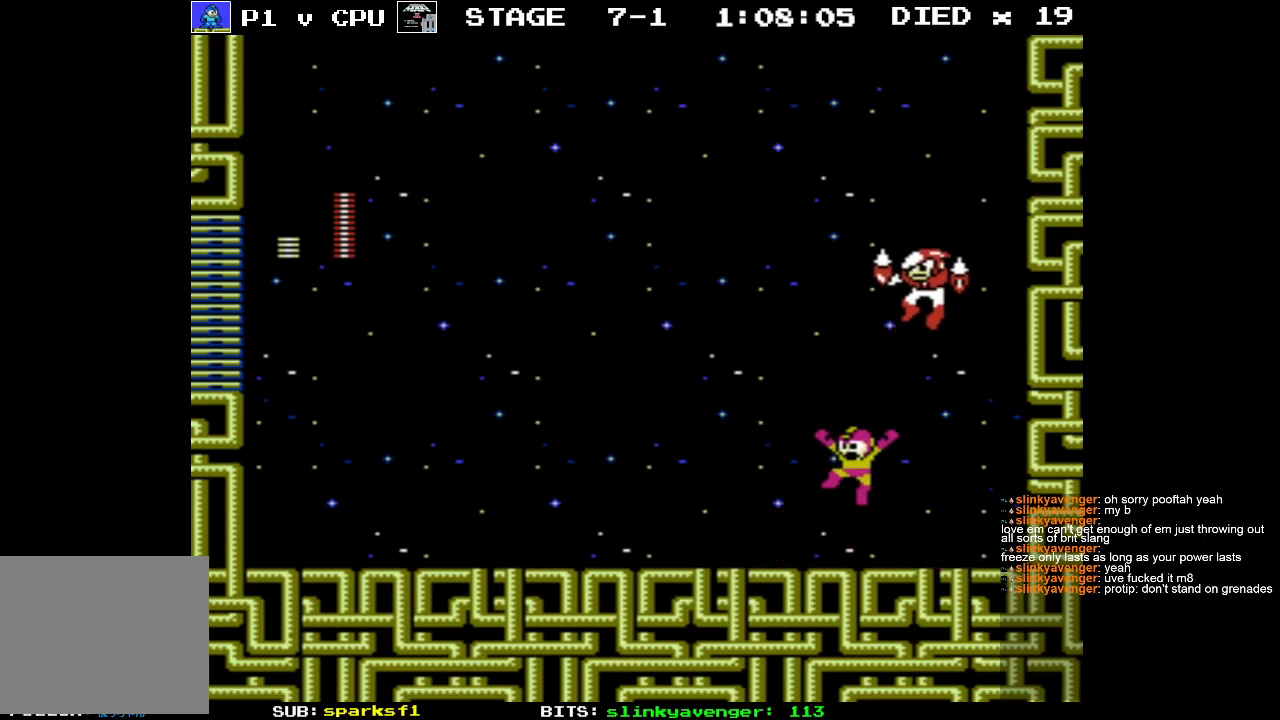
{"buttons": ["DPAD_LEFT"], "events": [[117, "A", "up"], [383, "DPAD_LEFT", "up"], [383, "DPAD_RIGHT", "down"], [450, "B", "down"], [500, "B", "up"], [500, "DPAD_LEFT", "down"], [500, "DPAD_RIGHT", "up"]]}
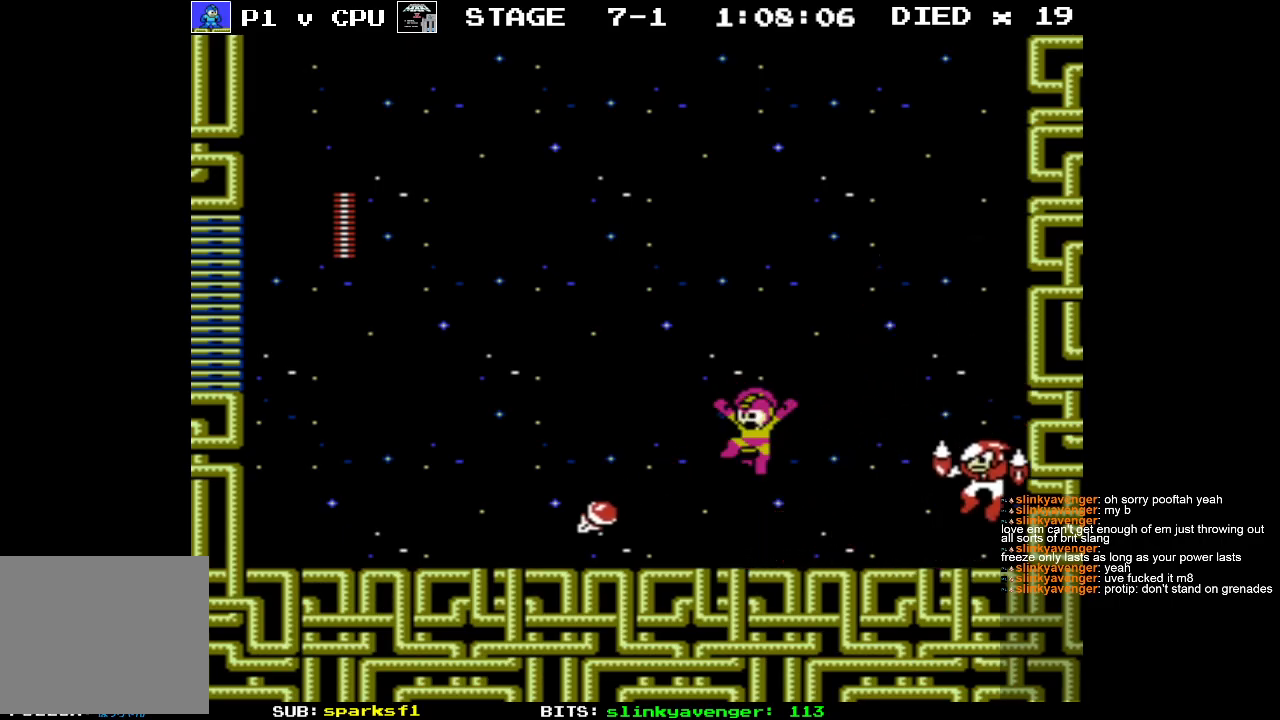
{"buttons": ["DPAD_LEFT"], "events": []}
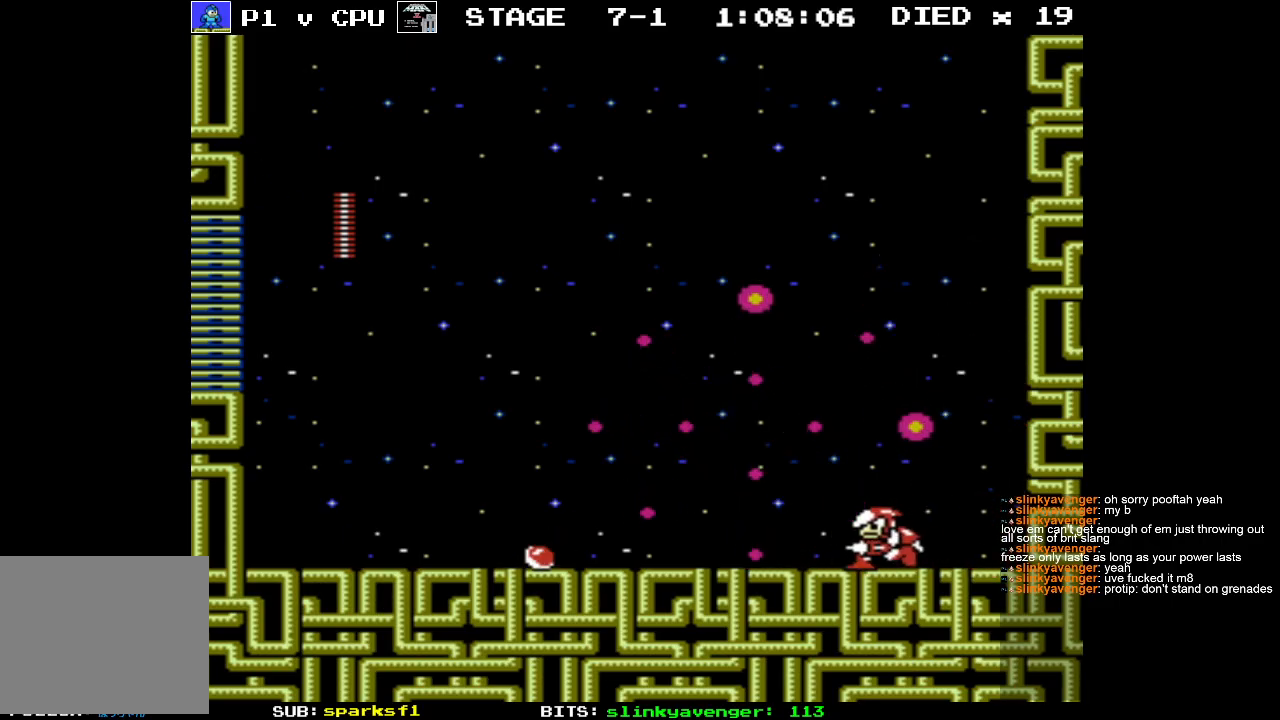
{"buttons": [], "events": [[133, "DPAD_LEFT", "up"]]}
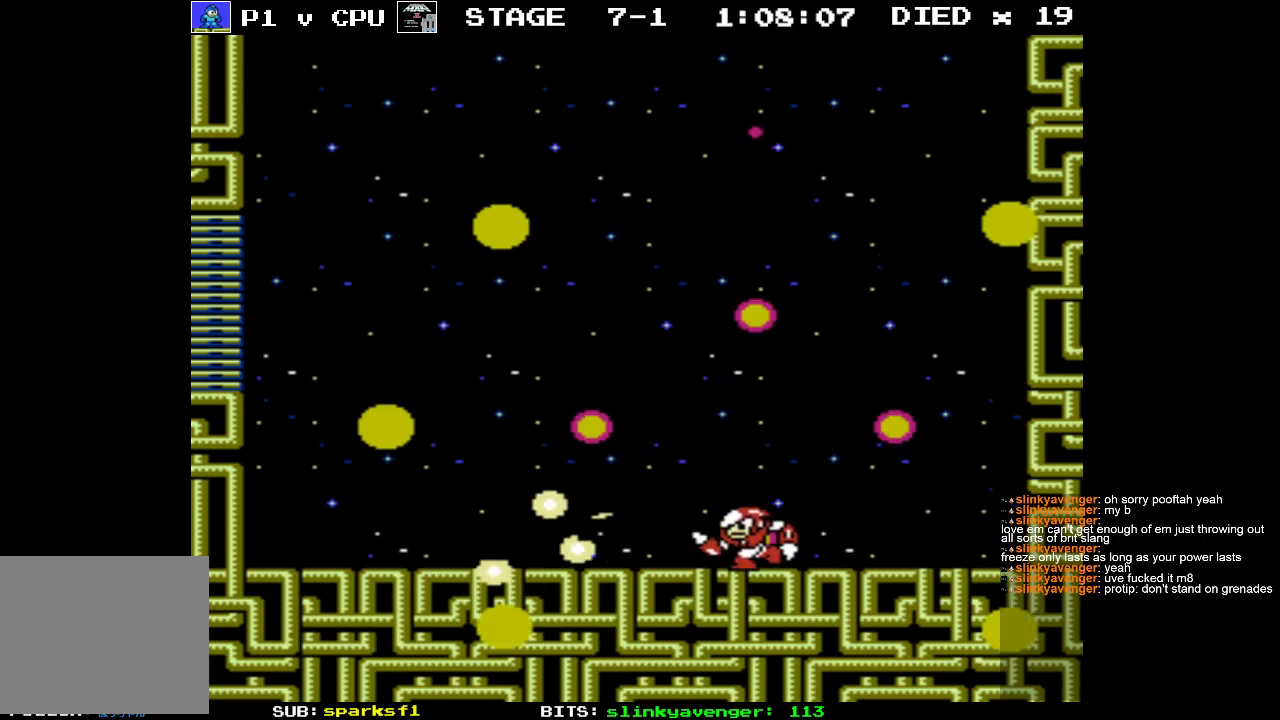
{"buttons": [], "events": []}
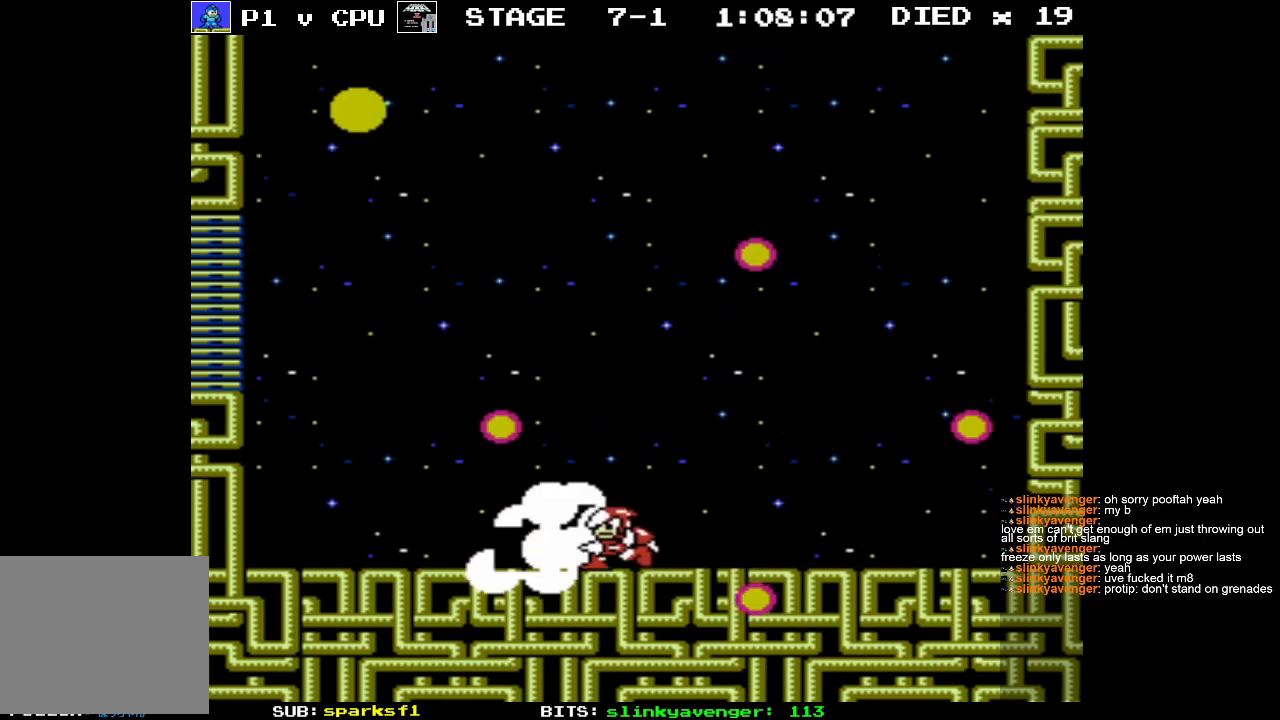
{"buttons": [], "events": []}
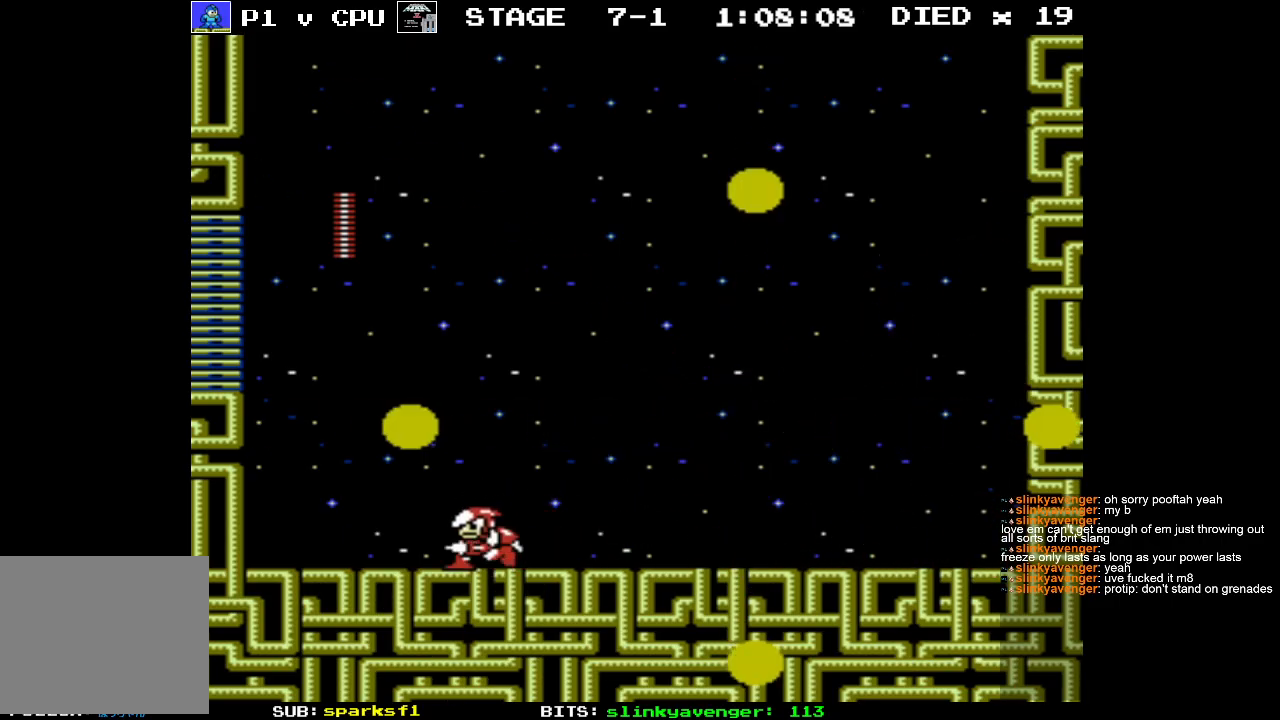
{"buttons": [], "events": []}
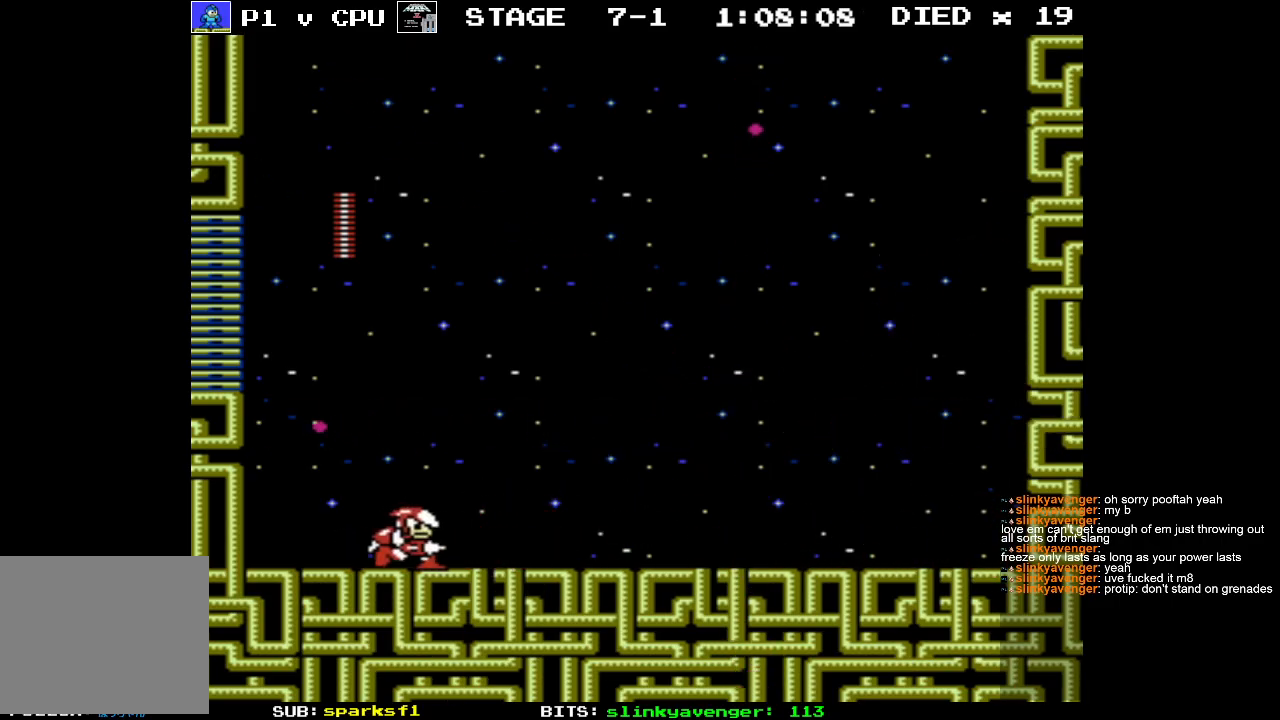
{"buttons": [], "events": []}
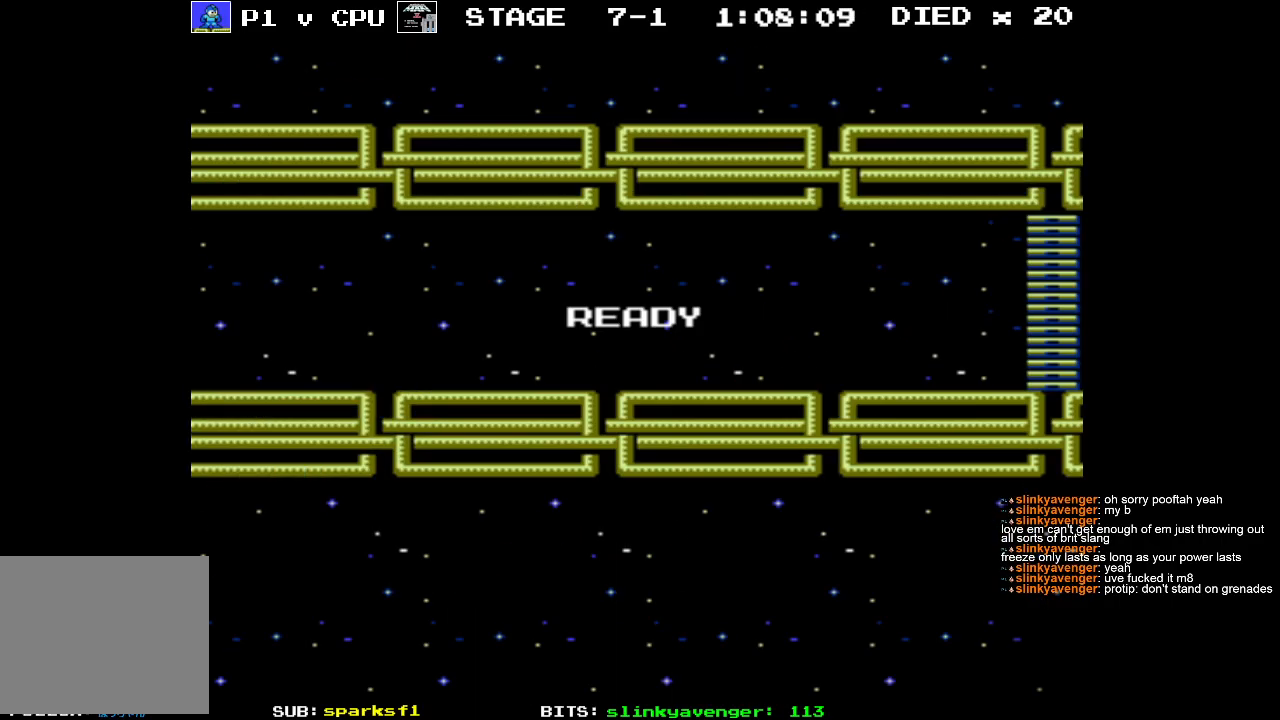
{"buttons": [], "events": []}
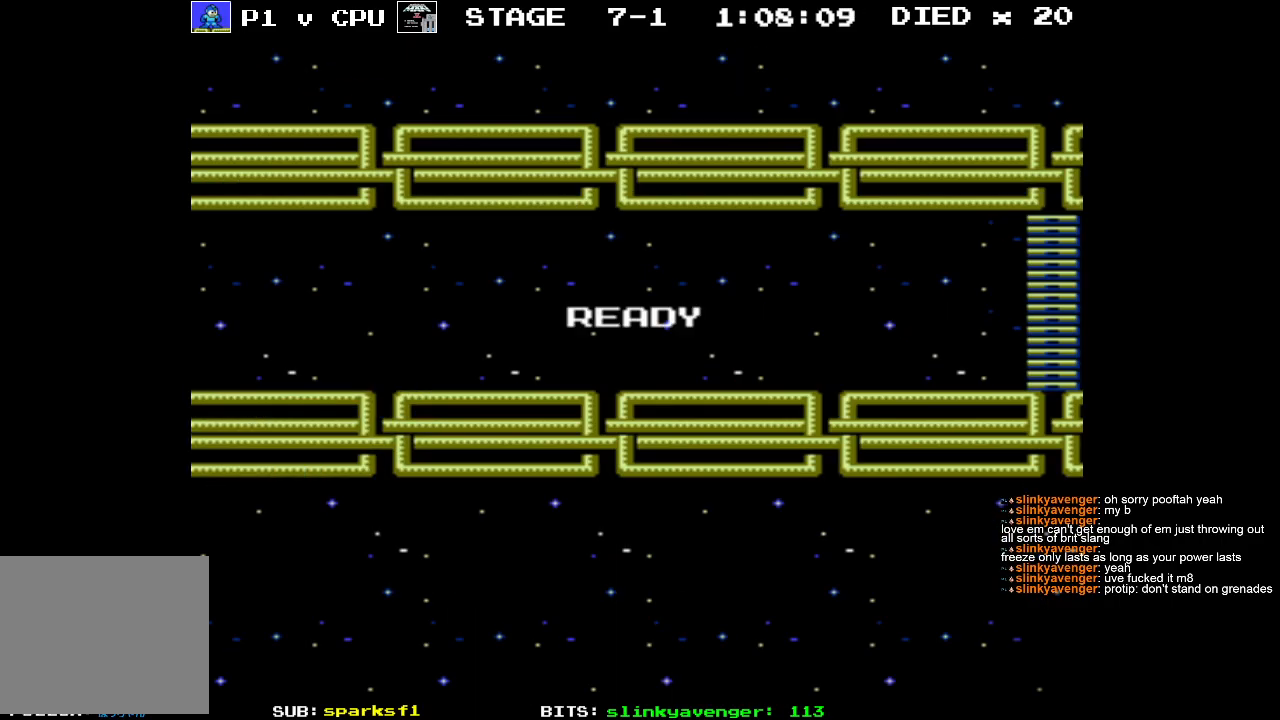
{"buttons": [], "events": []}
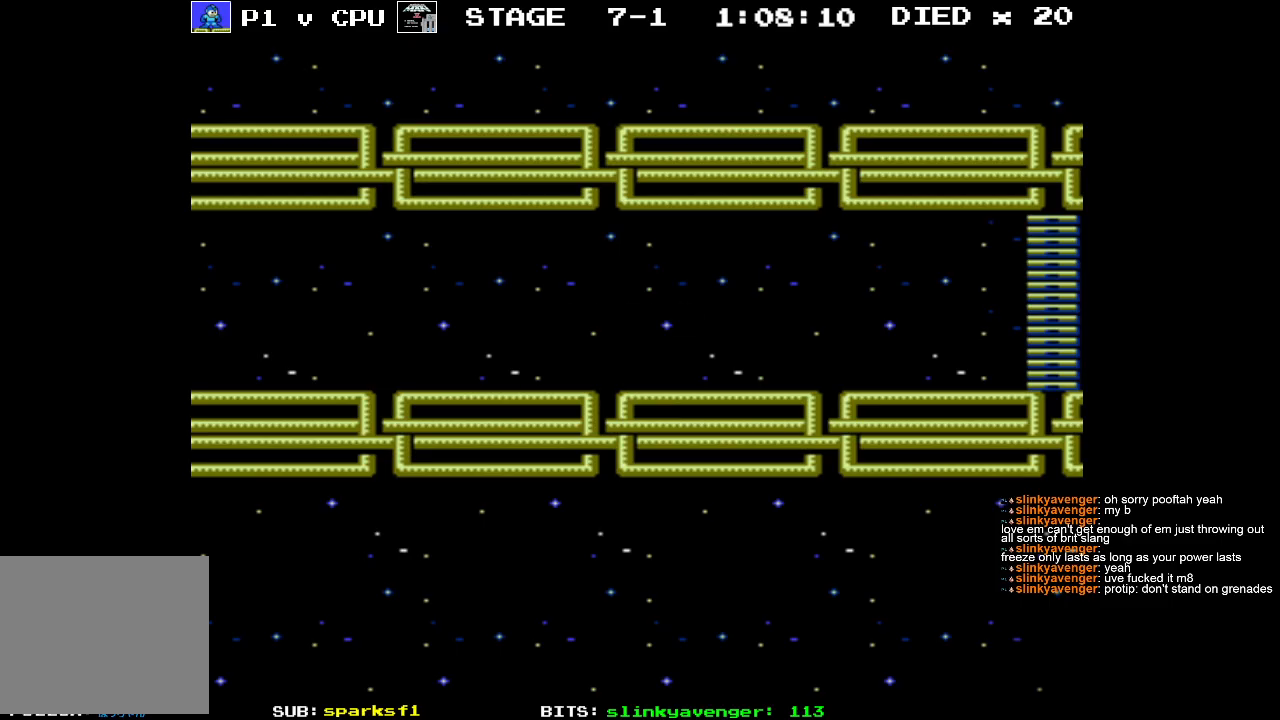
{"buttons": [], "events": []}
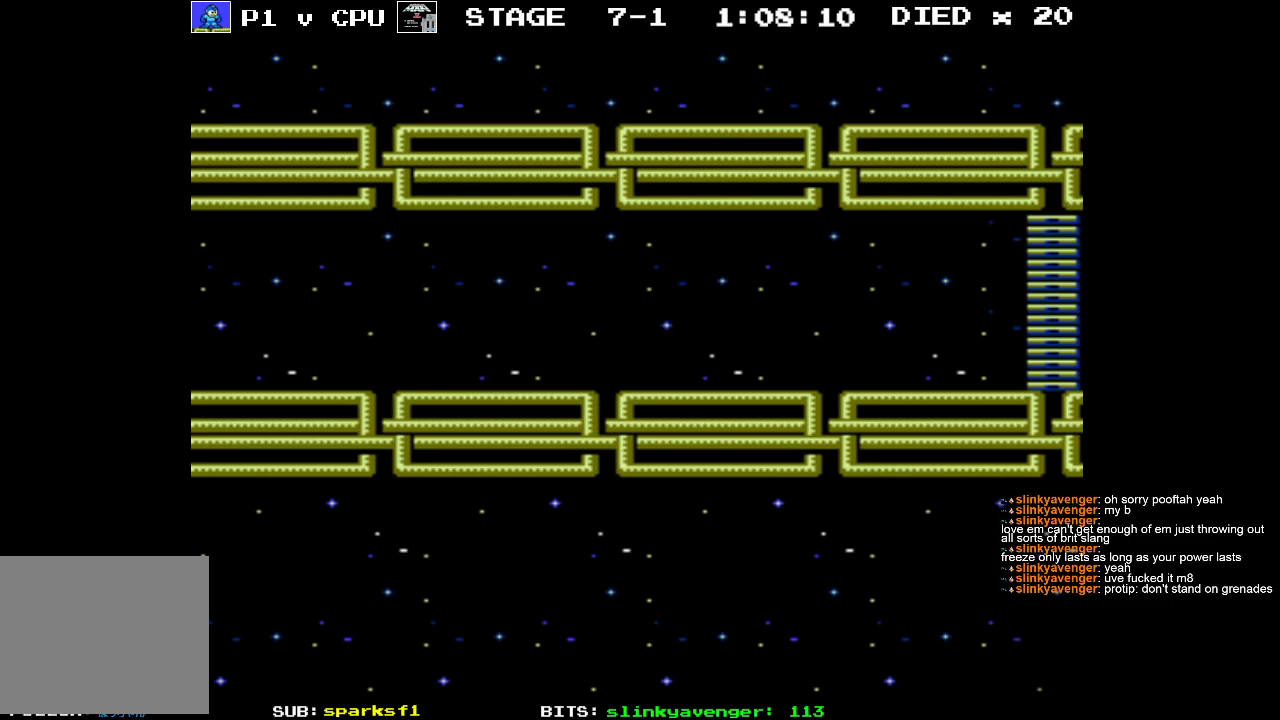
{"buttons": ["DPAD_RIGHT"], "events": [[117, "DPAD_RIGHT", "down"]]}
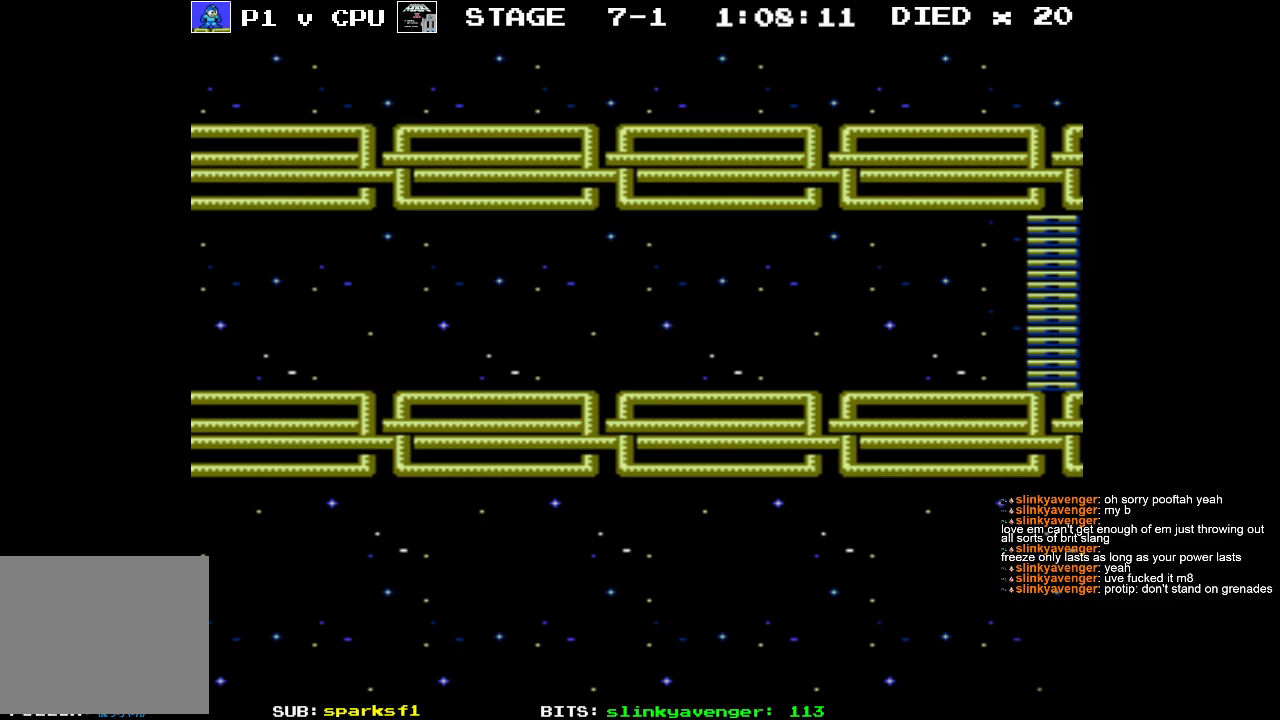
{"buttons": ["B", "DPAD_RIGHT"], "events": [[500, "B", "down"]]}